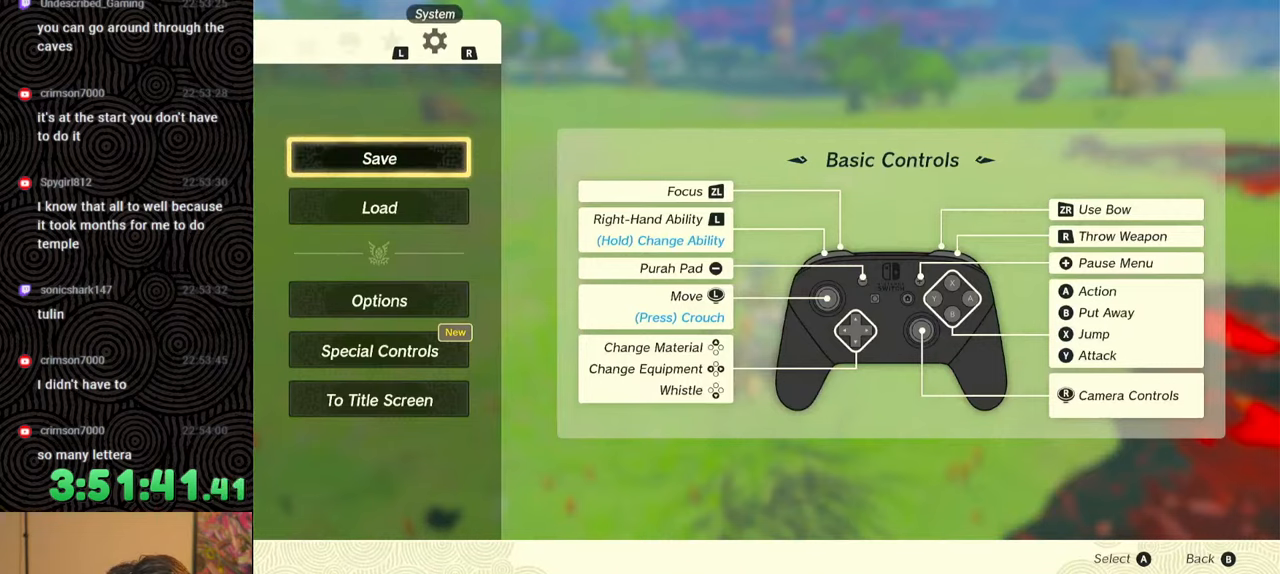
Gameplay with a controller (Nintendo layout); each line is a JSON object with the inputs held at the frame after it. "events" lists button and stick changes between this image and that frame as [ms after this image, input, new state], when the widget could be followed in between. Not read: L3 R3.
{"buttons": [], "left_stick": "center", "right_stick": "center", "events": [[50, "L1", "down"], [350, "L1", "up"], [383, "L1", "down"], [433, "L1", "up"]]}
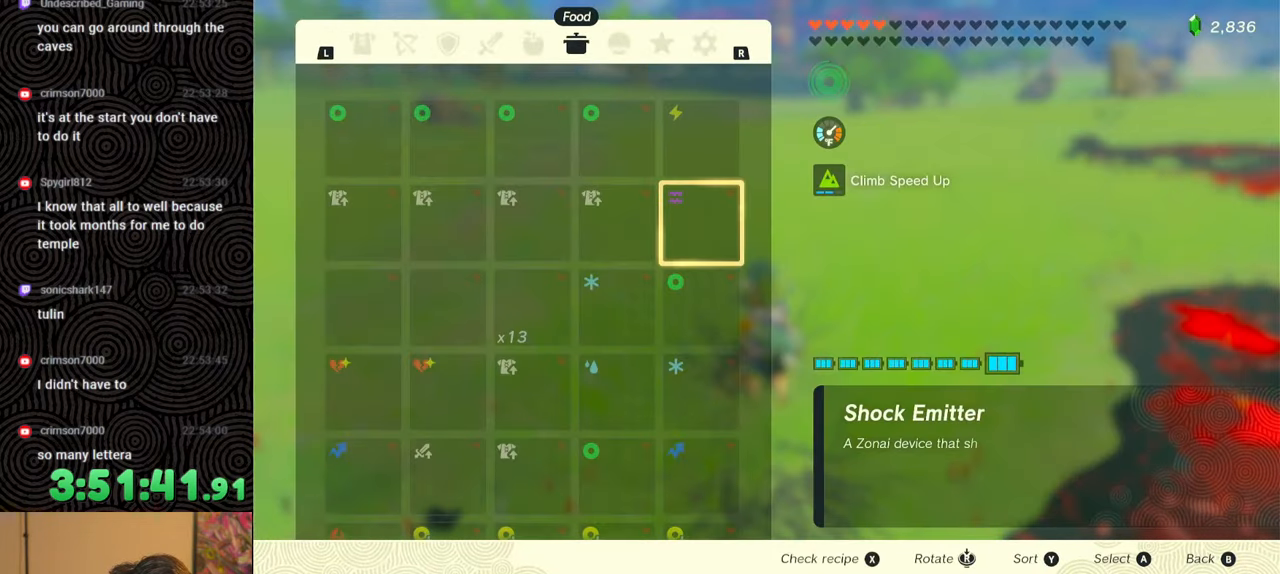
{"buttons": [], "left_stick": "center", "right_stick": "center", "events": [[17, "L1", "down"], [100, "L1", "up"], [250, "L1", "down"], [400, "L1", "up"]]}
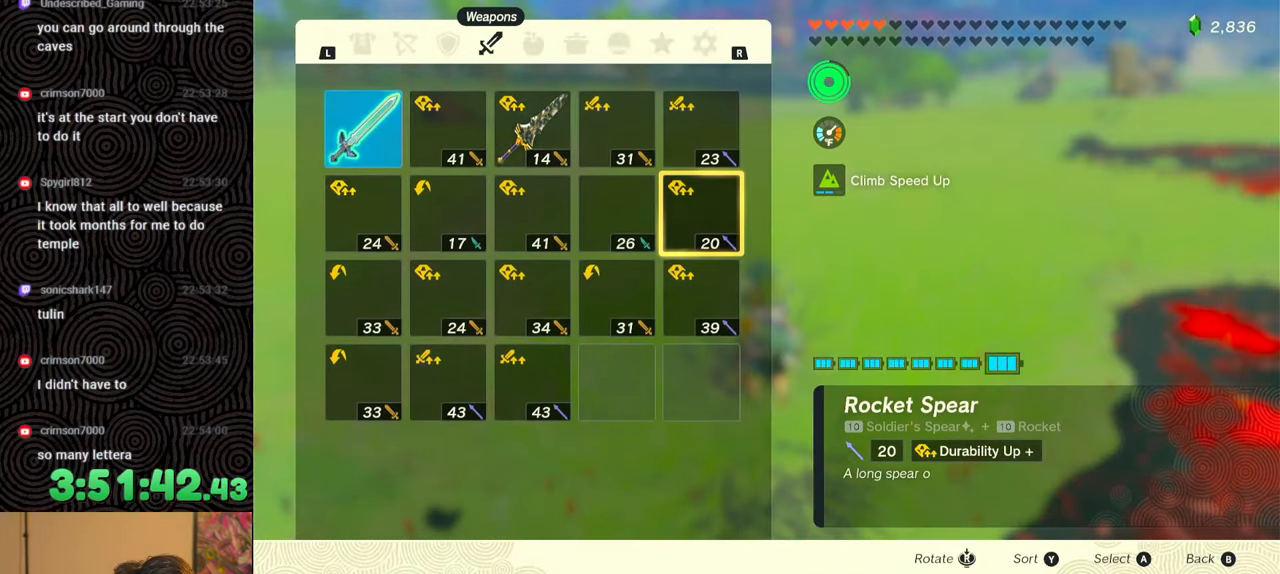
{"buttons": [], "left_stick": "center", "right_stick": "center", "events": [[117, "L1", "down"], [200, "L1", "up"], [417, "DPAD_LEFT", "down"], [450, "DPAD_LEFT", "up"]]}
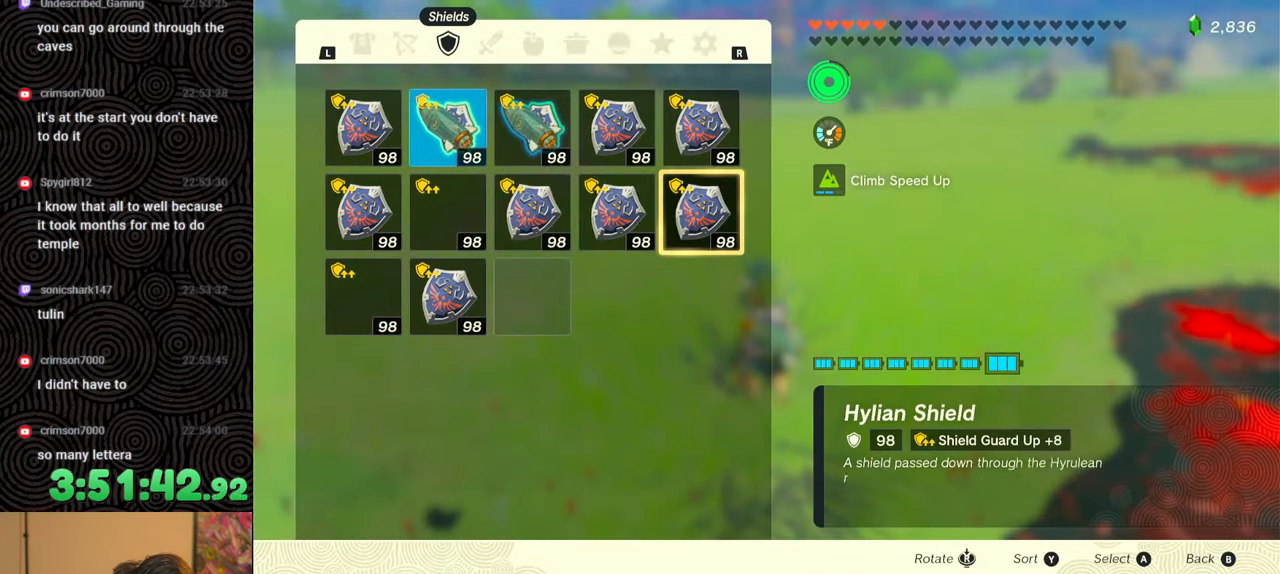
{"buttons": [], "left_stick": "center", "right_stick": "center", "events": [[50, "DPAD_LEFT", "down"], [117, "DPAD_LEFT", "up"], [167, "DPAD_LEFT", "down"], [250, "DPAD_LEFT", "up"], [383, "DPAD_UP", "down"], [483, "DPAD_UP", "up"]]}
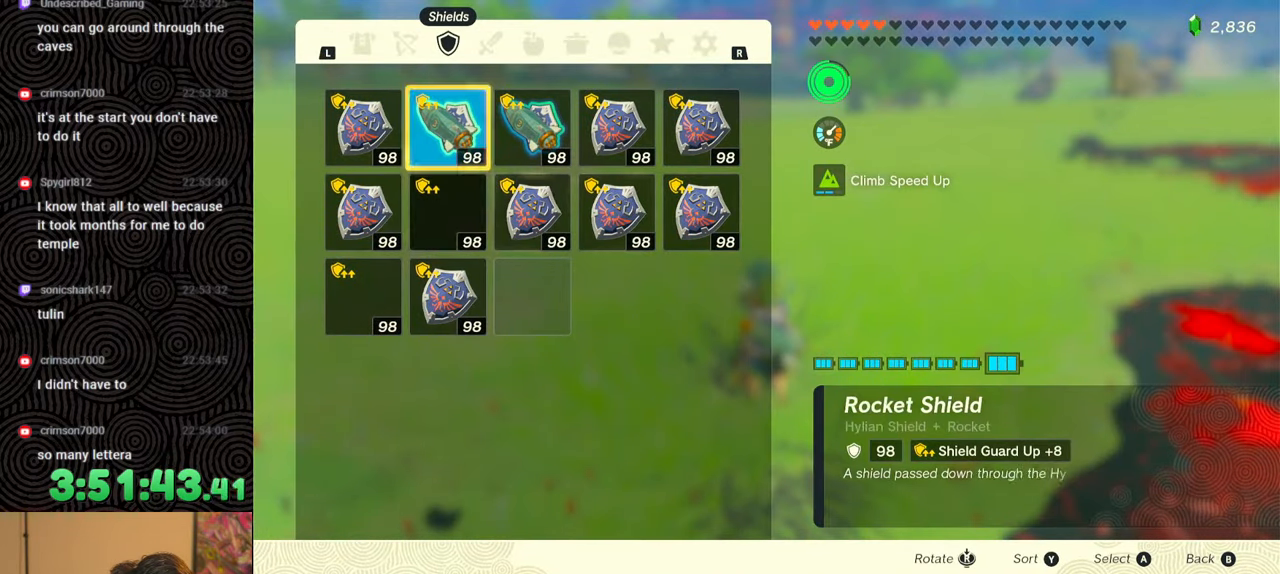
{"buttons": [], "left_stick": "center", "right_stick": "center", "events": [[17, "A", "down"], [100, "A", "up"], [150, "DPAD_DOWN", "down"], [217, "DPAD_DOWN", "up"], [300, "DPAD_DOWN", "down"], [367, "DPAD_DOWN", "up"], [400, "A", "down"], [467, "A", "up"]]}
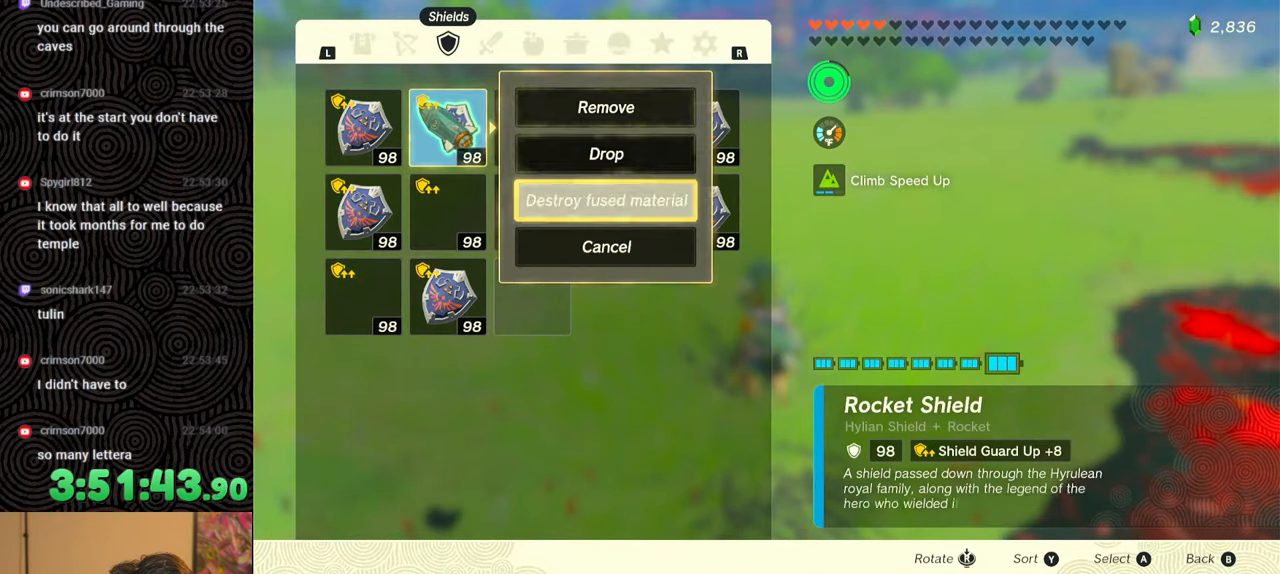
{"buttons": ["L1"], "left_stick": "center", "right_stick": "center", "events": [[50, "B", "down"], [117, "B", "up"], [367, "L1", "down"]]}
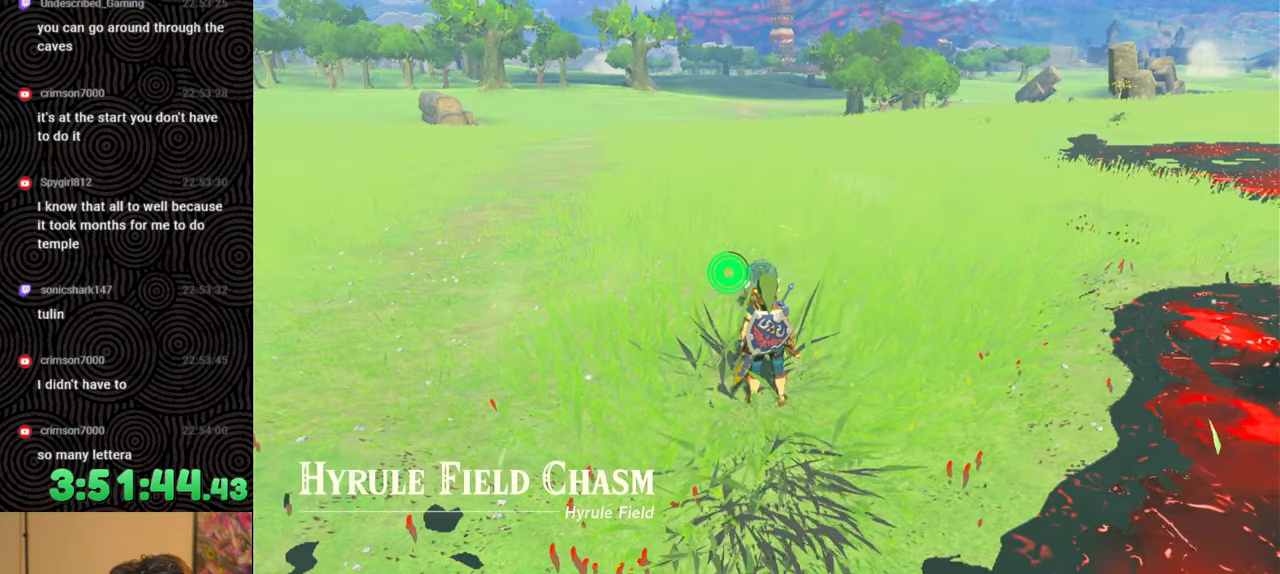
{"buttons": [], "left_stick": "up", "right_stick": "center", "events": [[117, "right_stick", "down"], [250, "L1", "up"], [267, "right_stick", "center"], [400, "left_stick", "up"]]}
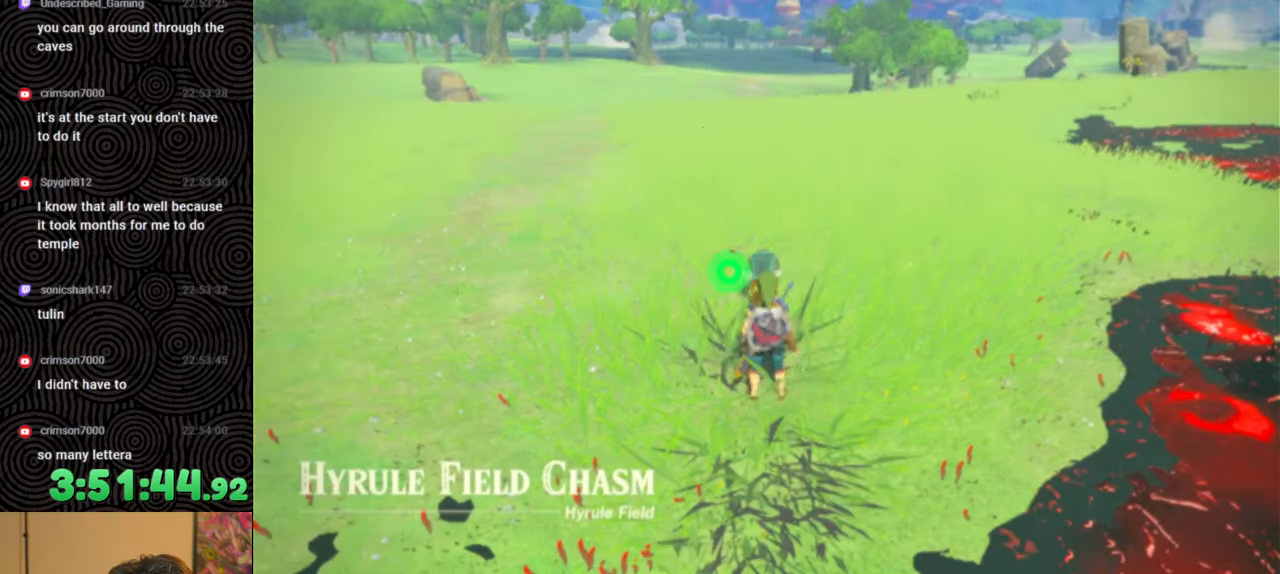
{"buttons": ["L1"], "left_stick": "center", "right_stick": "center", "events": [[67, "left_stick", "center"], [350, "L1", "down"]]}
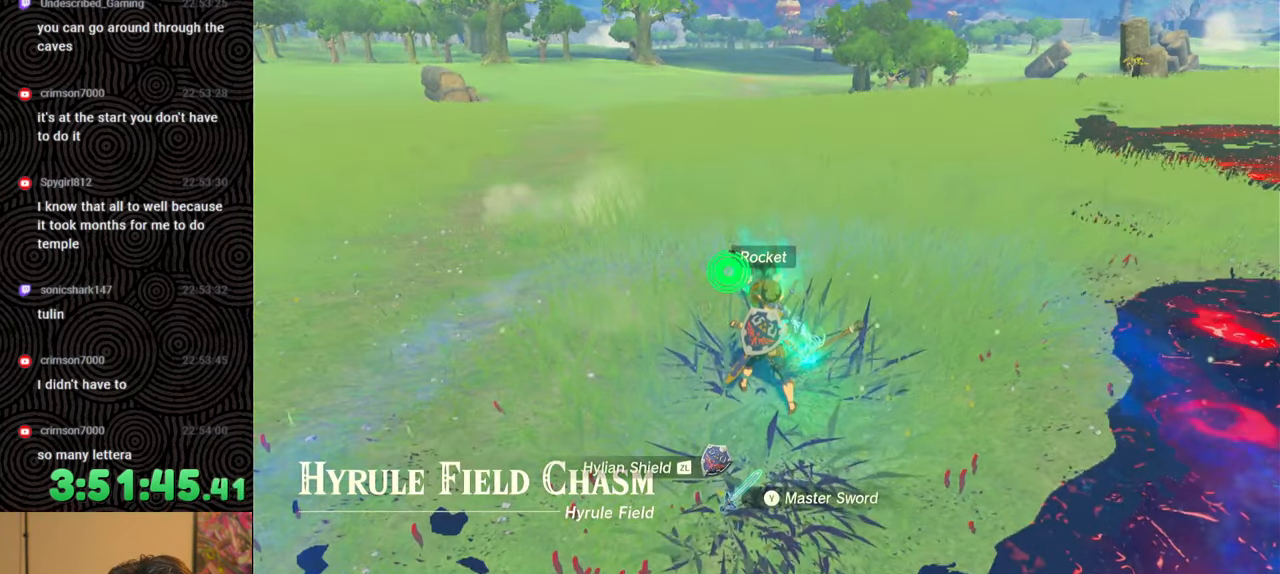
{"buttons": [], "left_stick": "center", "right_stick": "center", "events": [[117, "L2", "down"], [467, "L2", "up"], [483, "L1", "up"]]}
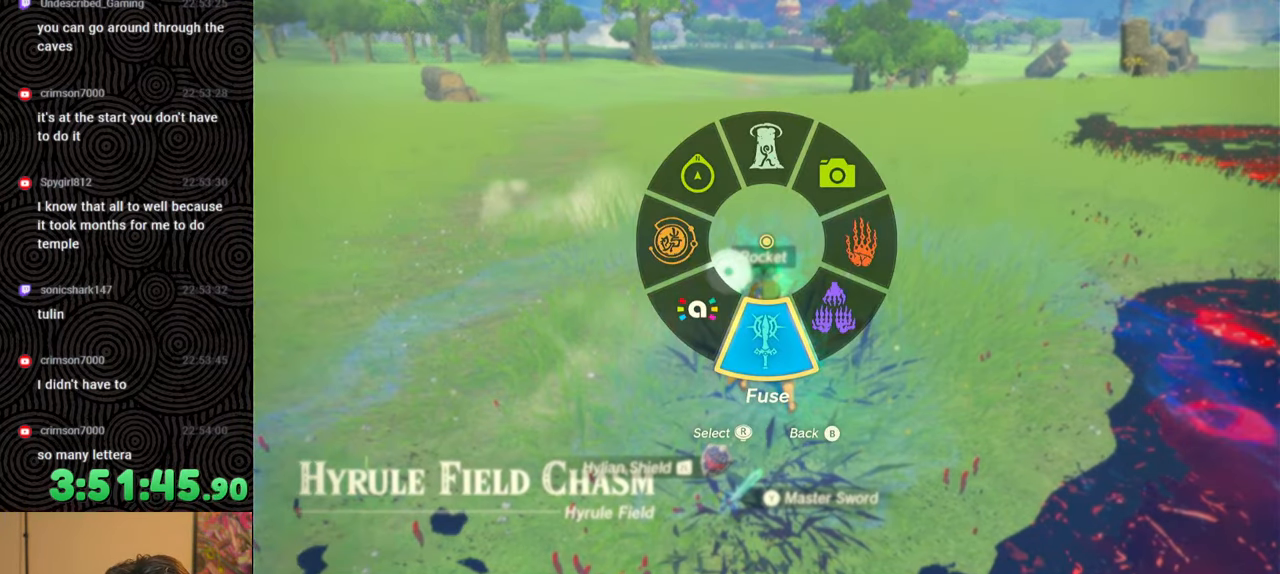
{"buttons": ["L1", "L2"], "left_stick": "center", "right_stick": "center", "events": [[333, "L1", "down"], [500, "L2", "down"]]}
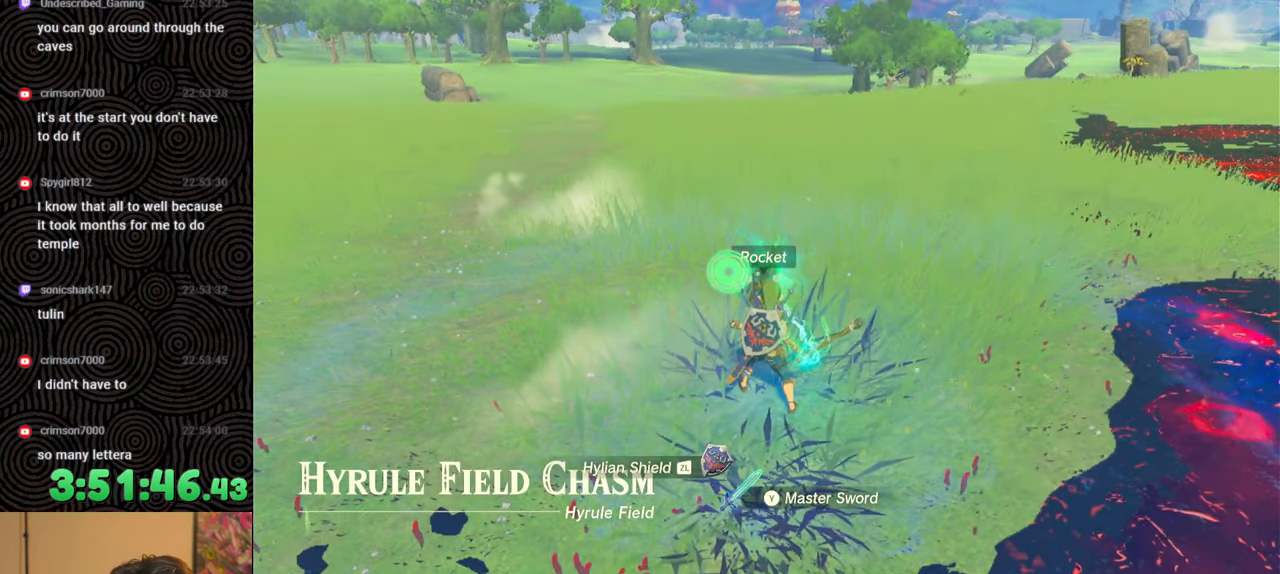
{"buttons": [], "left_stick": "center", "right_stick": "center", "events": [[383, "L2", "up"], [400, "L1", "up"]]}
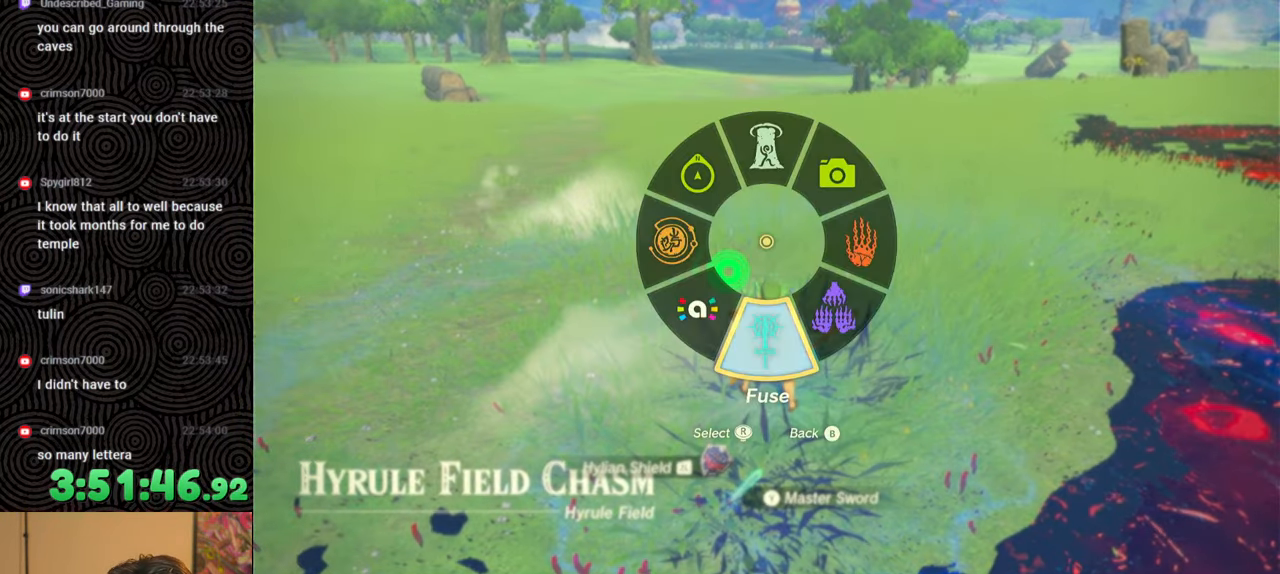
{"buttons": ["DPAD_LEFT"], "left_stick": "center", "right_stick": "right", "events": [[33, "DPAD_LEFT", "down"], [67, "DPAD_LEFT", "up"], [133, "DPAD_LEFT", "down"], [383, "right_stick", "right"]]}
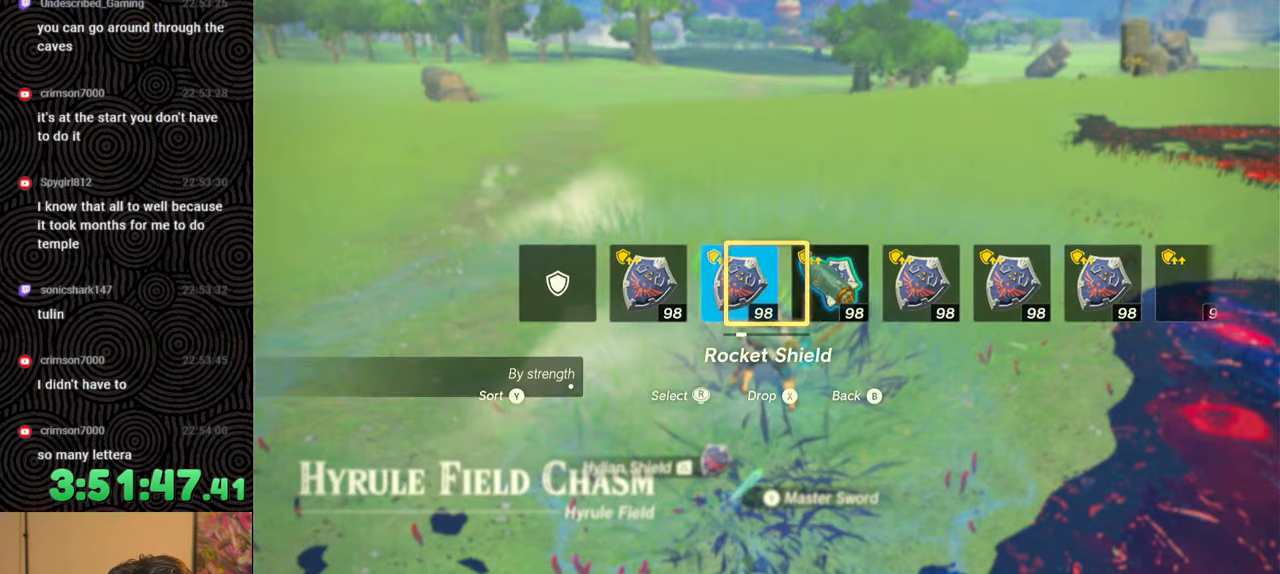
{"buttons": [], "left_stick": "center", "right_stick": "center", "events": [[17, "right_stick", "center"], [117, "right_stick", "right"], [233, "right_stick", "center"], [400, "DPAD_LEFT", "up"]]}
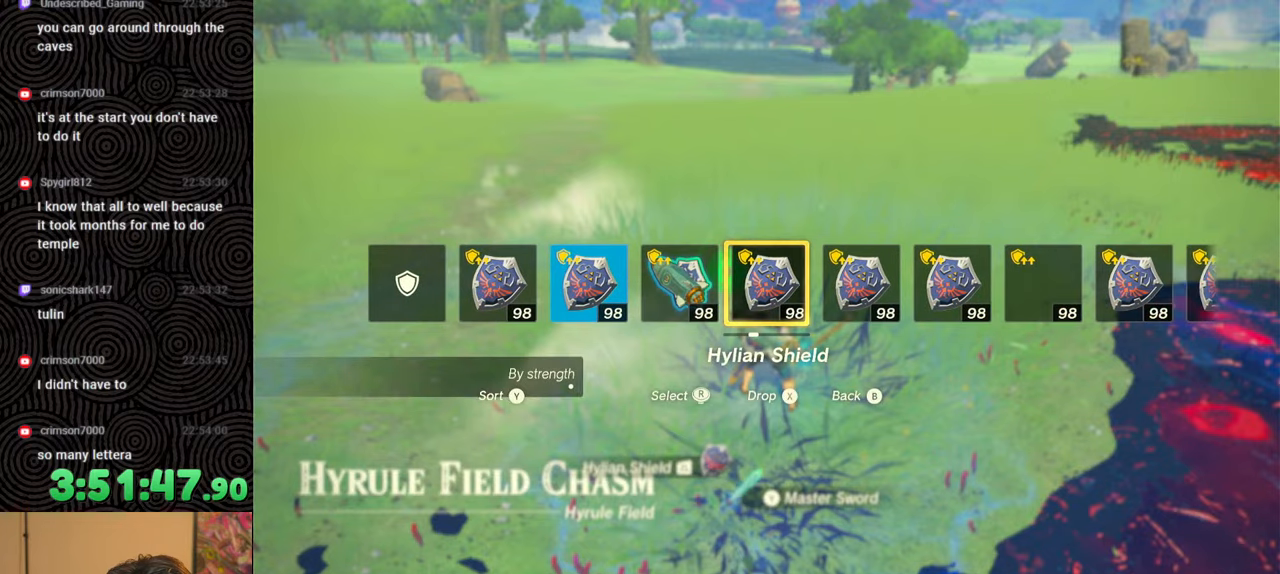
{"buttons": [], "left_stick": "up", "right_stick": "center", "events": [[67, "left_stick", "up"]]}
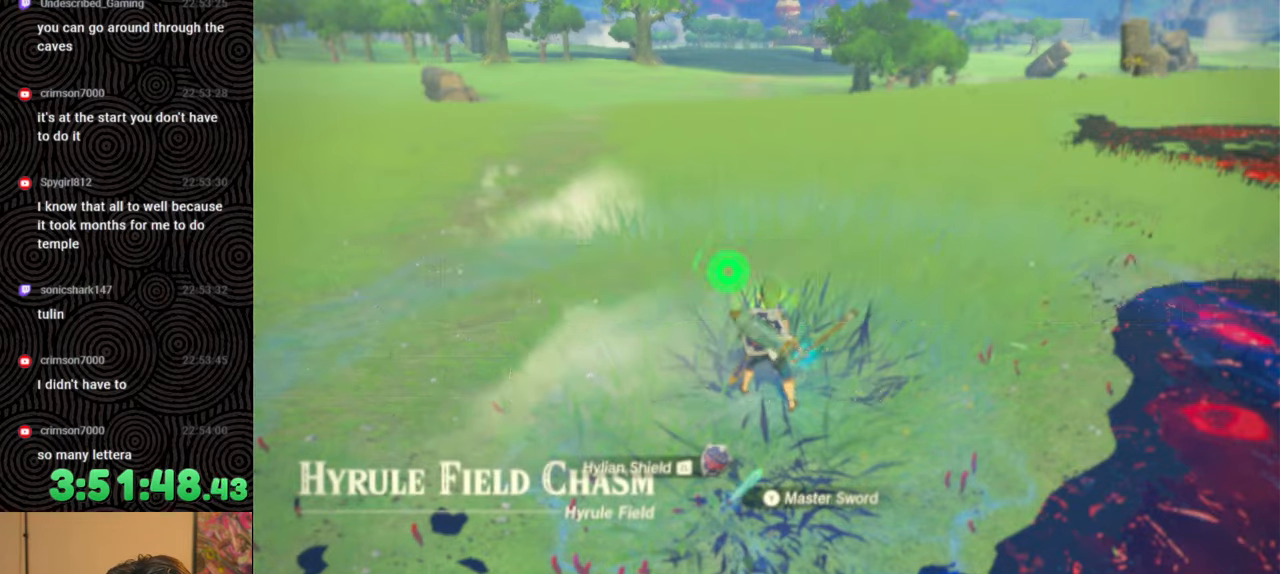
{"buttons": [], "left_stick": "center", "right_stick": "center", "events": [[167, "L1", "down"], [183, "left_stick", "down"], [250, "L1", "up"], [350, "left_stick", "center"]]}
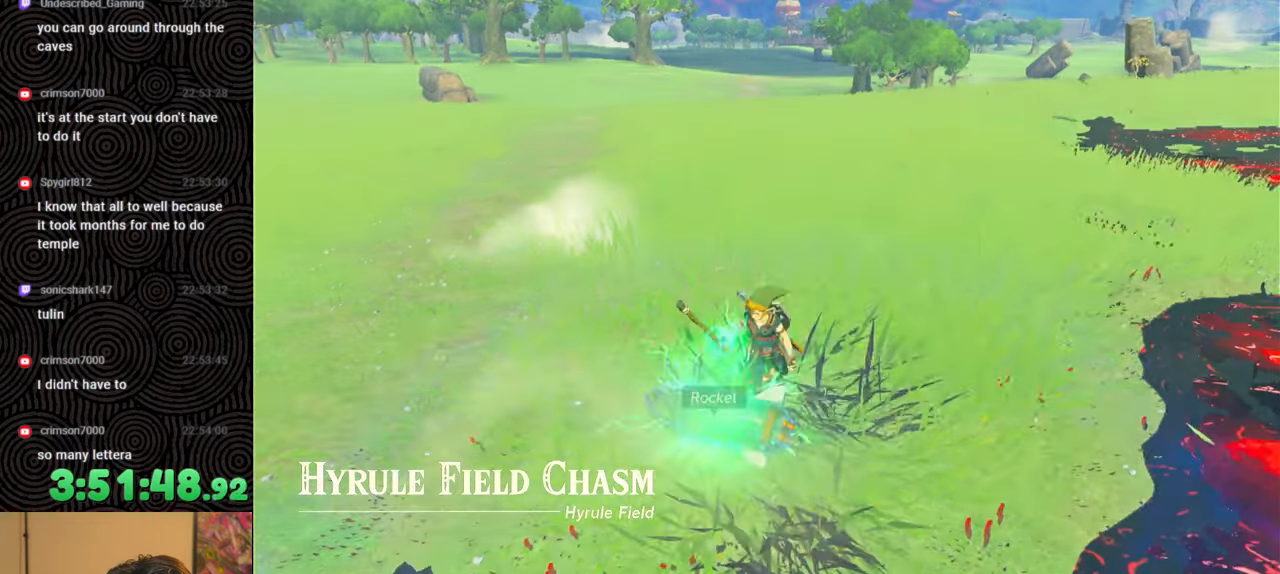
{"buttons": ["DPAD_UP", "DPAD_RIGHT"], "left_stick": "center", "right_stick": "center", "events": [[67, "DPAD_RIGHT", "down"], [133, "DPAD_UP", "down"], [350, "right_stick", "right"], [483, "right_stick", "center"]]}
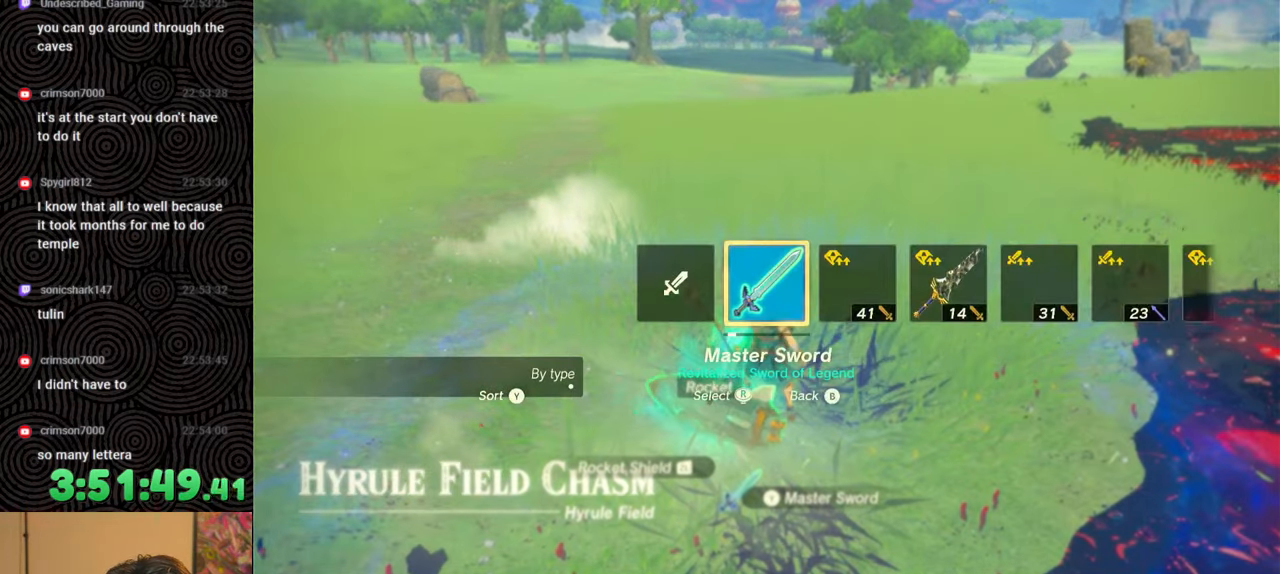
{"buttons": [], "left_stick": "center", "right_stick": "center", "events": [[133, "right_stick", "right"], [233, "right_stick", "center"], [300, "DPAD_UP", "up"], [383, "DPAD_RIGHT", "up"]]}
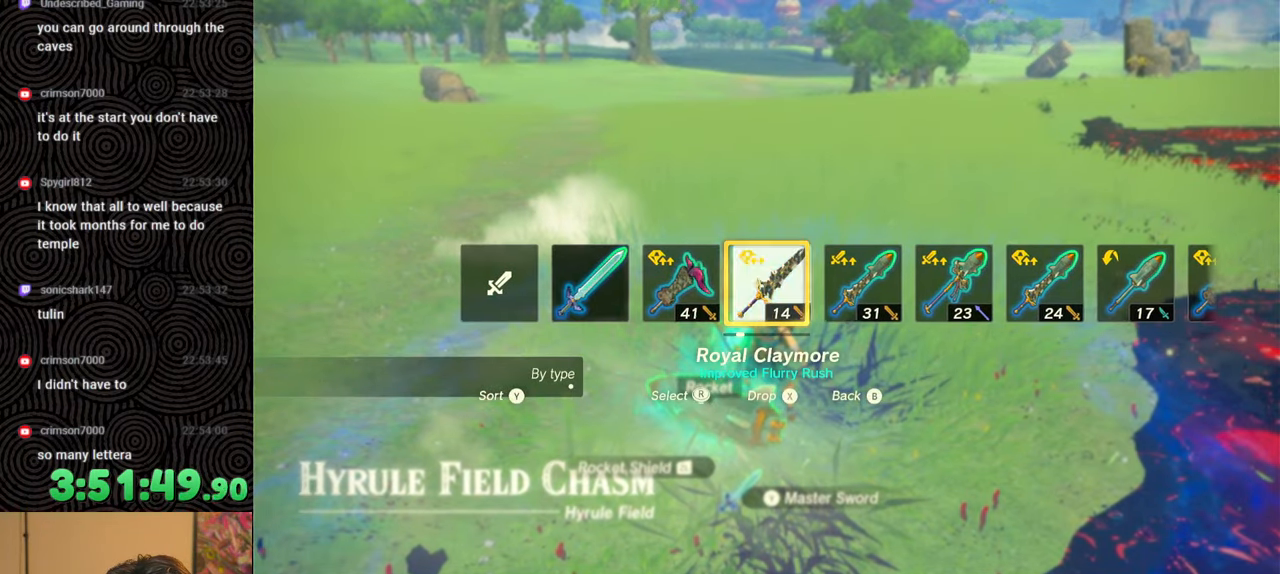
{"buttons": [], "left_stick": "center", "right_stick": "center", "events": []}
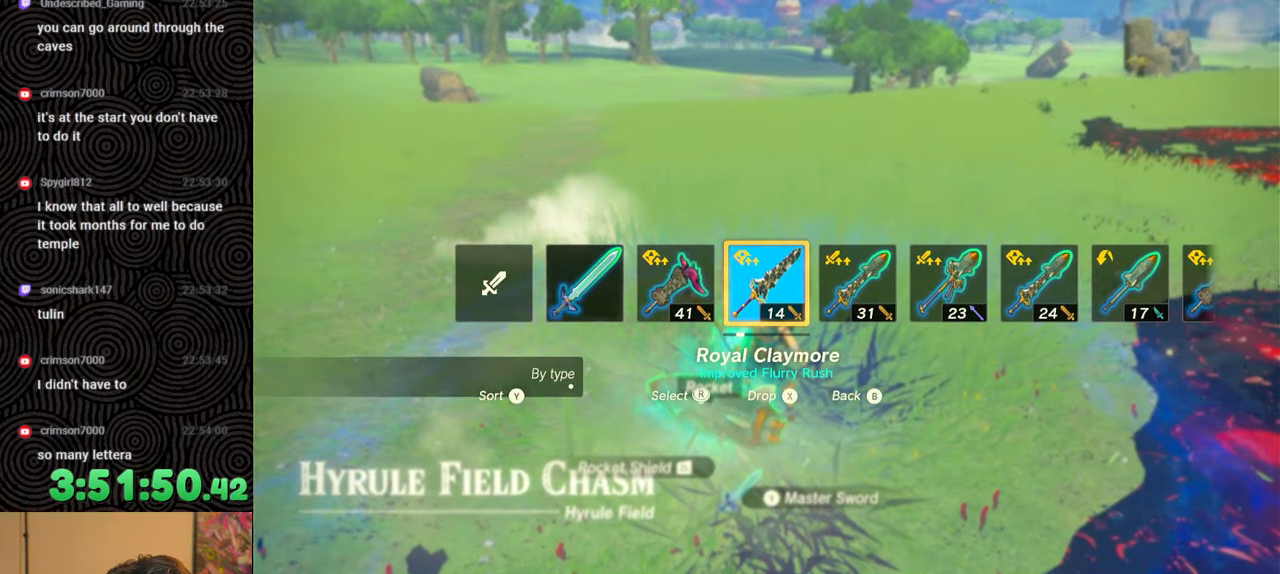
{"buttons": [], "left_stick": "up", "right_stick": "center", "events": [[267, "Y", "down"], [367, "Y", "up"], [417, "left_stick", "up"]]}
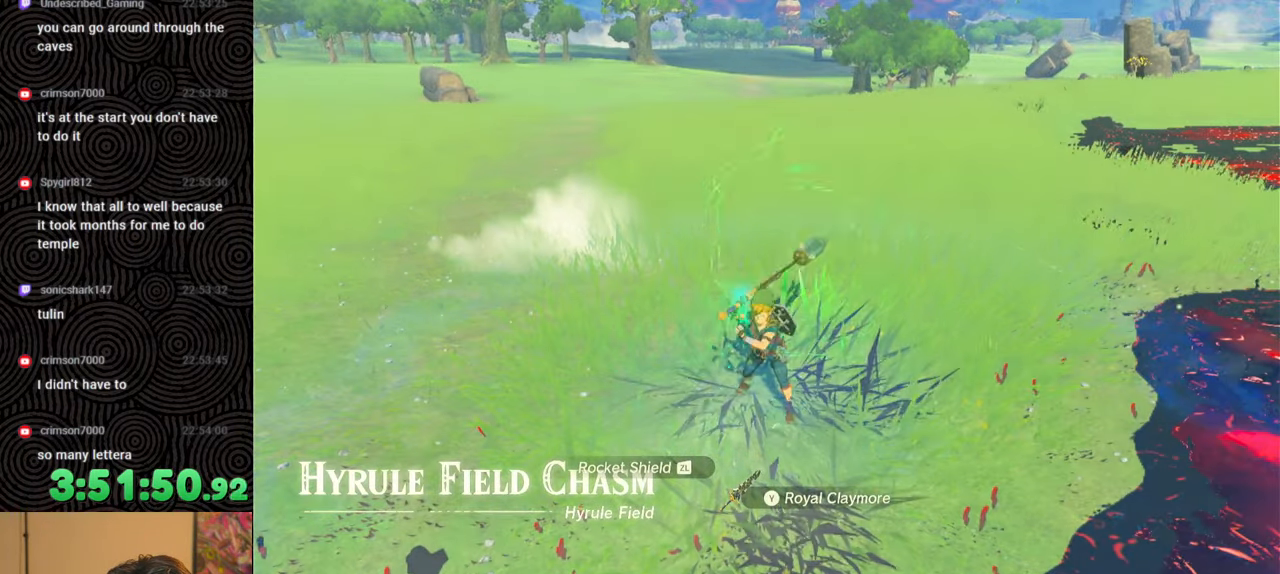
{"buttons": ["A", "X", "L2"], "left_stick": "up", "right_stick": "center", "events": [[167, "X", "down"], [267, "X", "up"], [400, "A", "down"], [400, "L2", "down"], [400, "X", "down"]]}
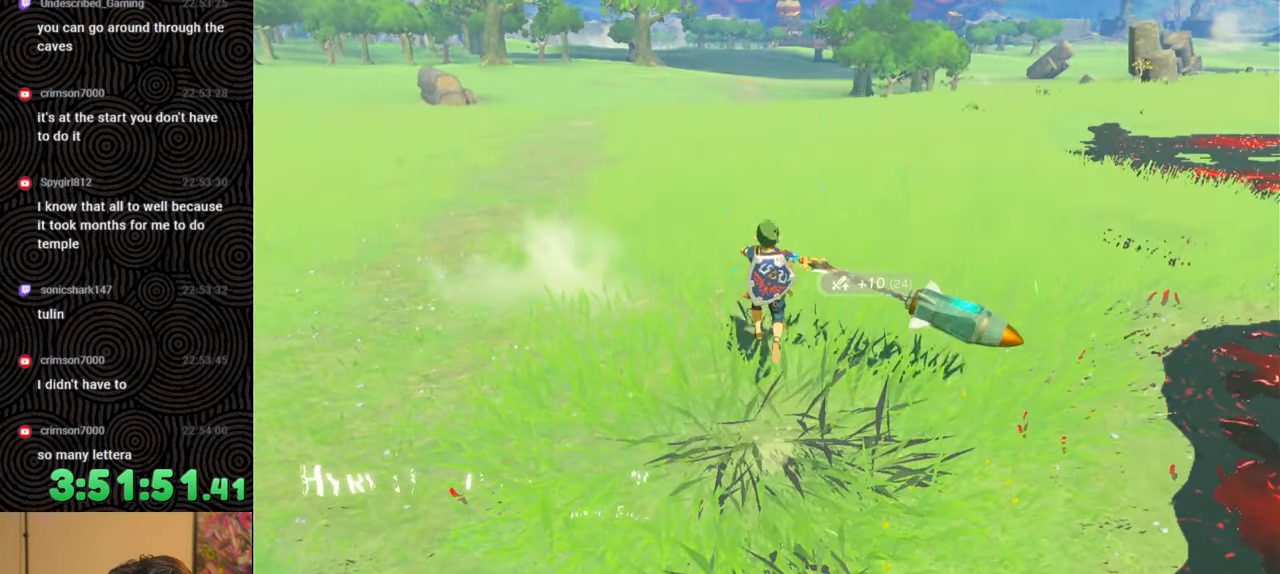
{"buttons": ["A", "B", "L2"], "left_stick": "up", "right_stick": "center", "events": [[33, "A", "up"], [33, "X", "up"], [233, "A", "down"], [233, "B", "down"], [300, "B", "up"], [367, "B", "down"], [400, "B", "up"], [467, "B", "down"]]}
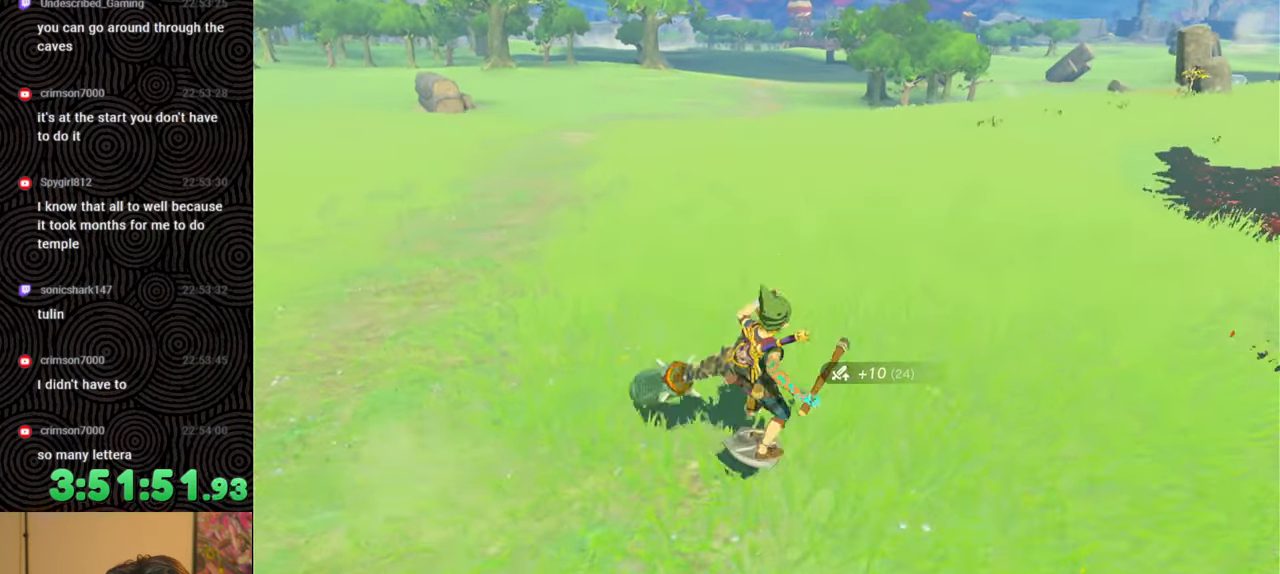
{"buttons": [], "left_stick": "up", "right_stick": "center", "events": [[67, "B", "up"], [117, "B", "down"], [200, "B", "up"], [267, "B", "down"], [333, "B", "up"], [467, "A", "up"], [467, "L2", "up"]]}
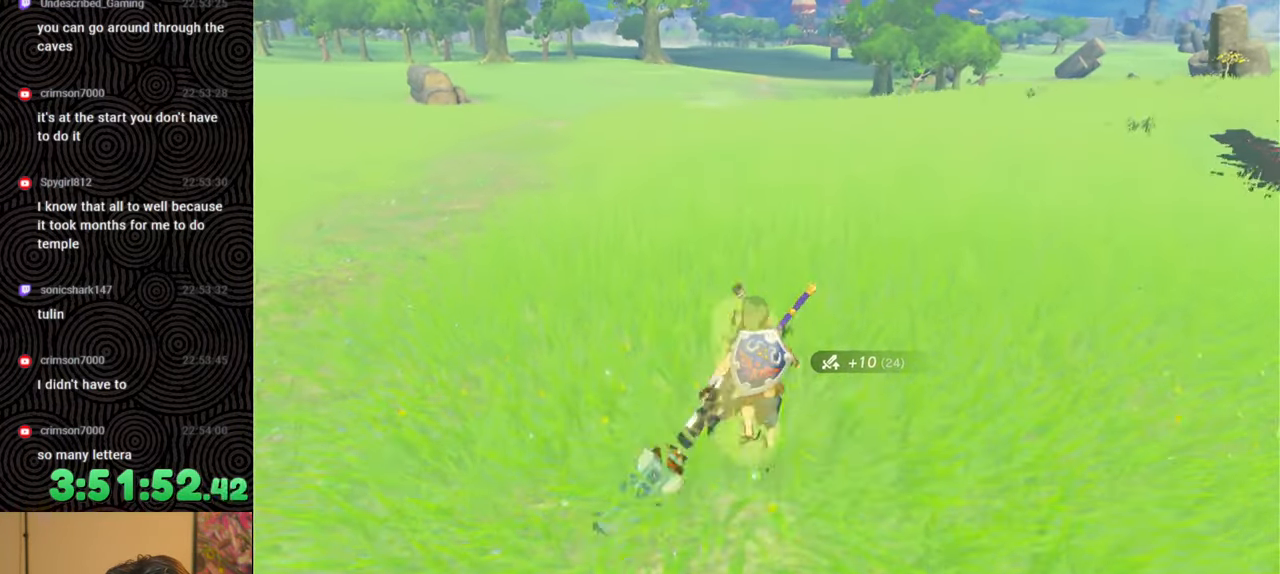
{"buttons": ["A", "X", "L2"], "left_stick": "up", "right_stick": "center", "events": [[167, "X", "down"], [283, "X", "up"], [417, "A", "down"], [417, "L2", "down"], [417, "X", "down"]]}
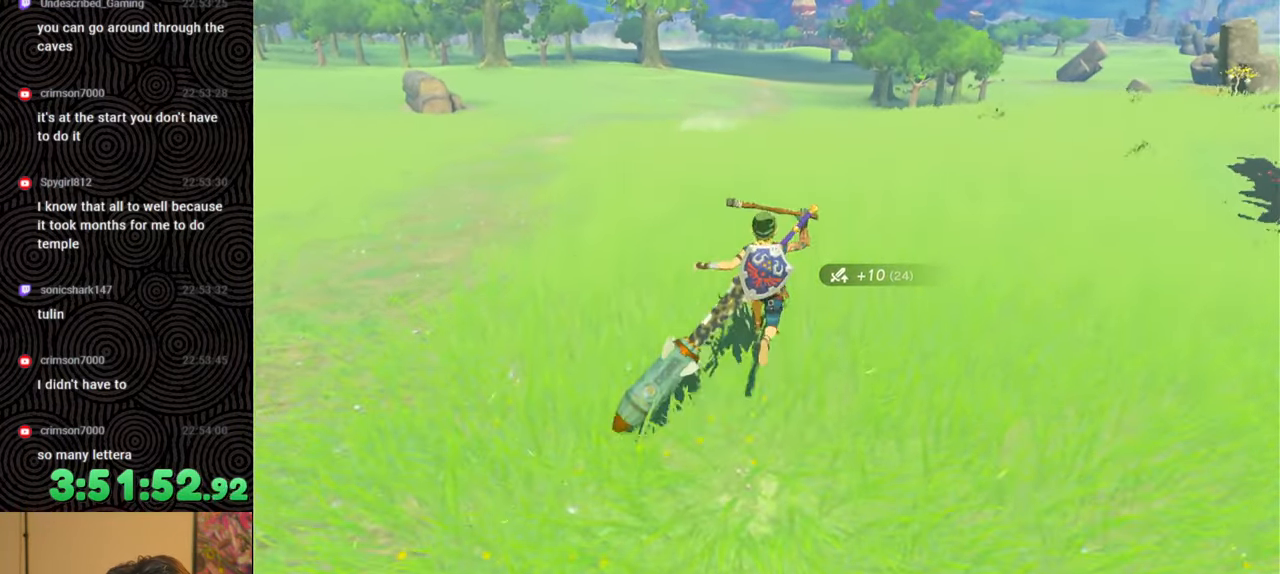
{"buttons": ["A", "B", "L2"], "left_stick": "up", "right_stick": "center", "events": [[33, "A", "up"], [33, "X", "up"], [200, "A", "down"], [250, "B", "down"], [267, "B", "up"], [350, "B", "down"], [433, "B", "up"], [500, "B", "down"]]}
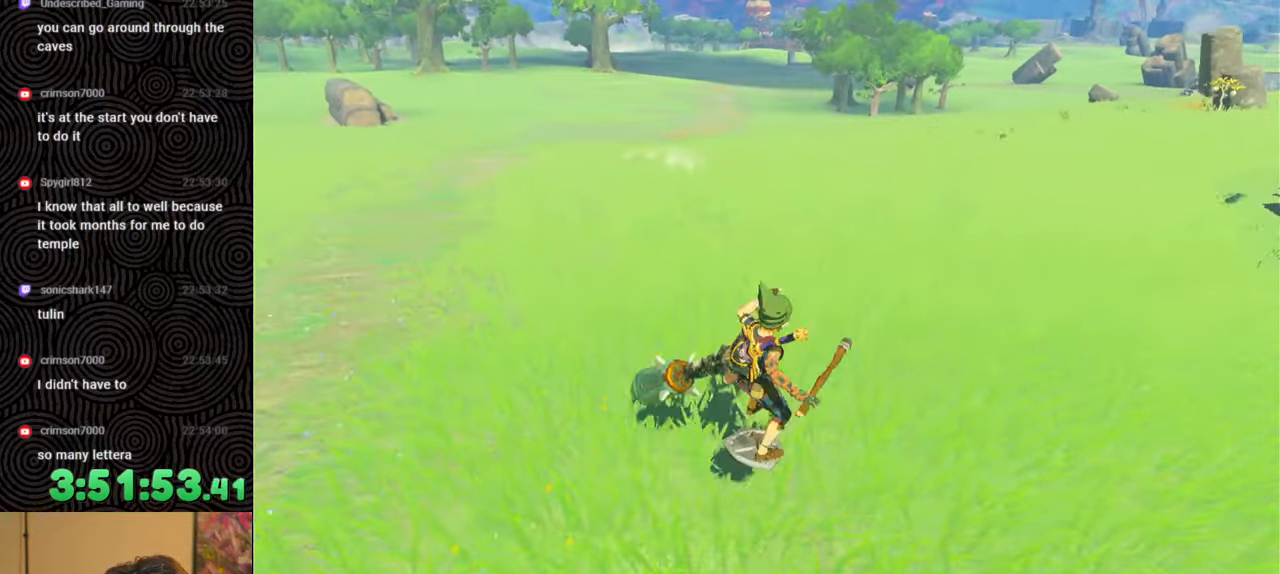
{"buttons": ["X"], "left_stick": "up", "right_stick": "center", "events": [[100, "B", "up"], [167, "B", "down"], [233, "B", "up"], [317, "A", "up"], [333, "L2", "up"], [467, "X", "down"]]}
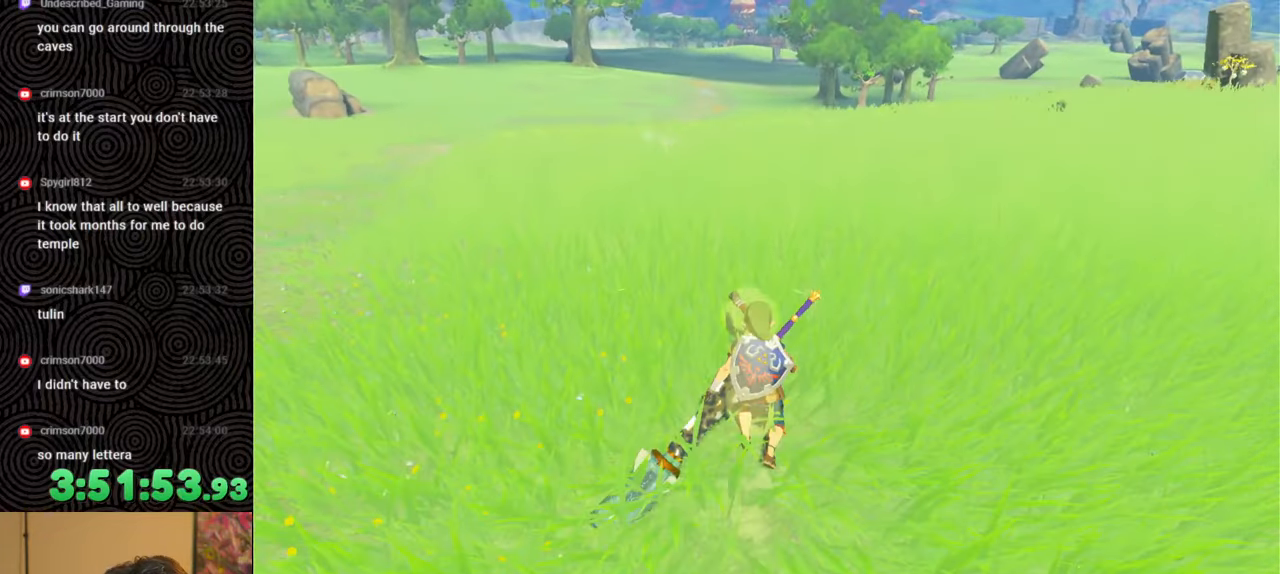
{"buttons": ["A", "L2"], "left_stick": "up", "right_stick": "center", "events": [[50, "X", "up"], [200, "A", "down"], [200, "L2", "down"], [200, "X", "down"], [350, "A", "up"], [350, "X", "up"], [500, "A", "down"]]}
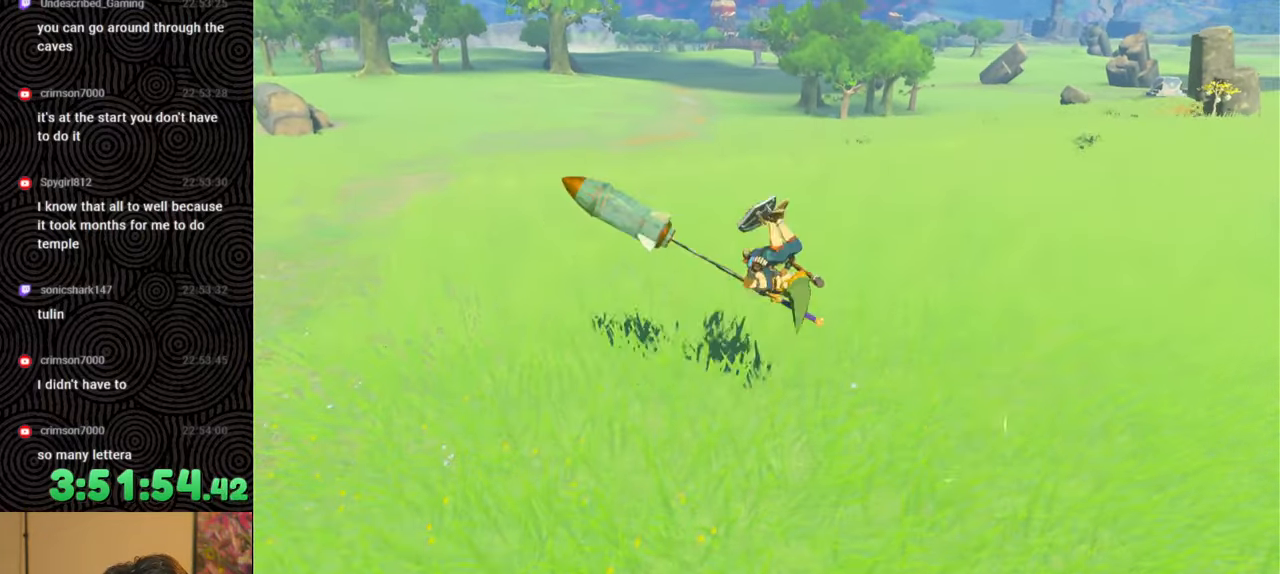
{"buttons": ["A", "B", "L2"], "left_stick": "up", "right_stick": "center", "events": [[33, "B", "down"], [100, "B", "up"], [167, "B", "down"], [250, "B", "up"], [317, "B", "down"], [400, "B", "up"], [500, "B", "down"]]}
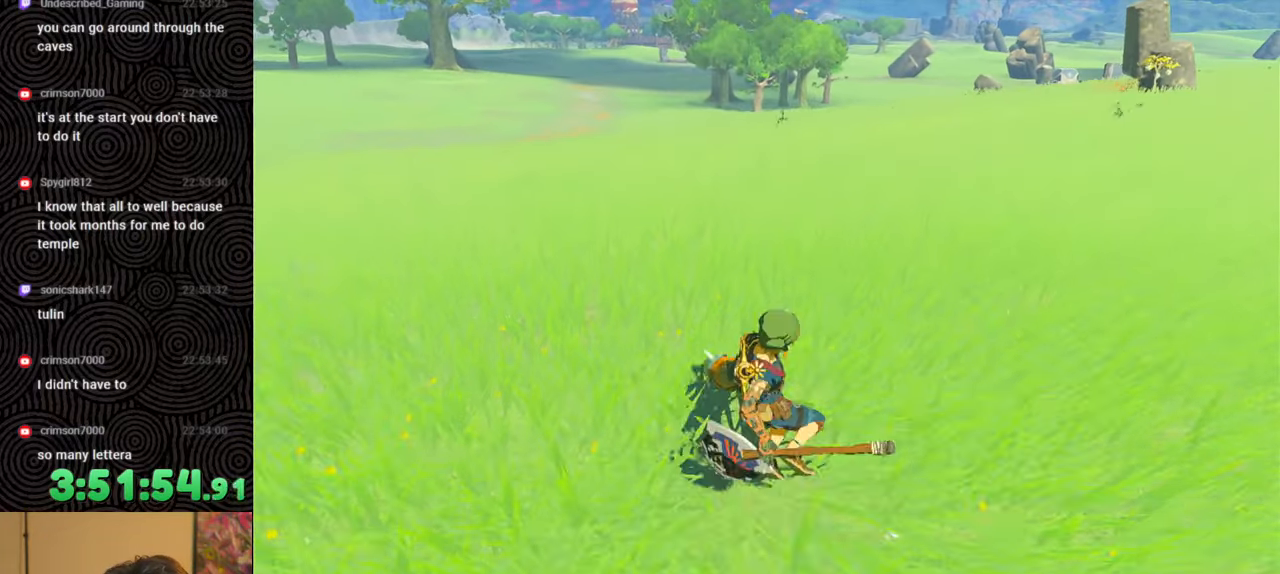
{"buttons": ["A", "X", "L2"], "left_stick": "up", "right_stick": "center", "events": [[50, "B", "up"], [100, "A", "up"], [133, "L2", "up"], [283, "X", "down"], [383, "X", "up"], [500, "A", "down"], [500, "L2", "down"], [500, "X", "down"]]}
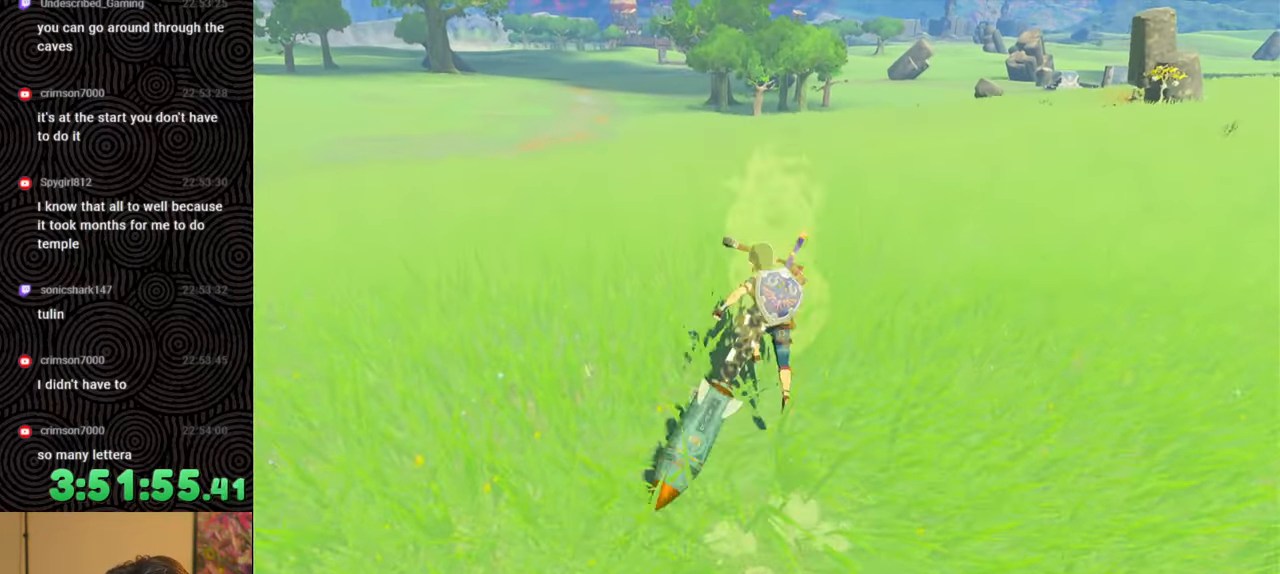
{"buttons": ["A", "B", "L2"], "left_stick": "up", "right_stick": "center", "events": [[133, "A", "up"], [133, "X", "up"], [283, "A", "down"], [317, "B", "down"], [367, "B", "up"], [450, "B", "down"]]}